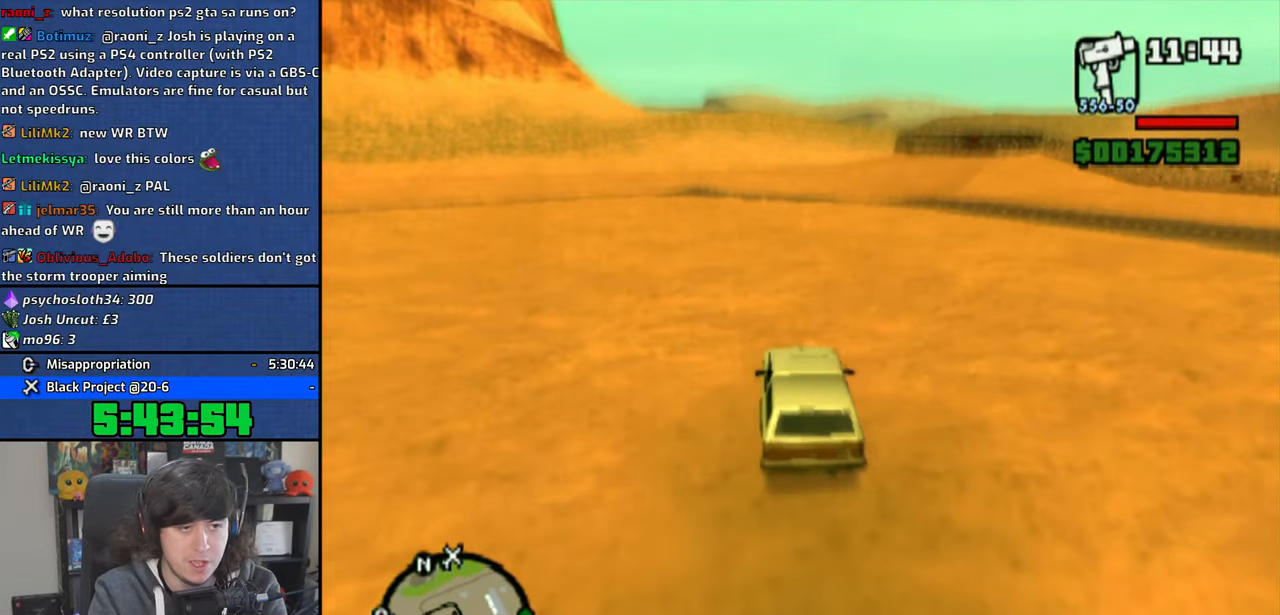
Gameplay with a controller (PlayStation layout); each line is a JSON object with the inputs held at the frame after it. "events" lists button and stick changes between this image and that frame as [ms after this image, input, new state], when the widget could be followed in between.
{"buttons": ["CROSS"], "left_stick": "center", "right_stick": "down", "events": []}
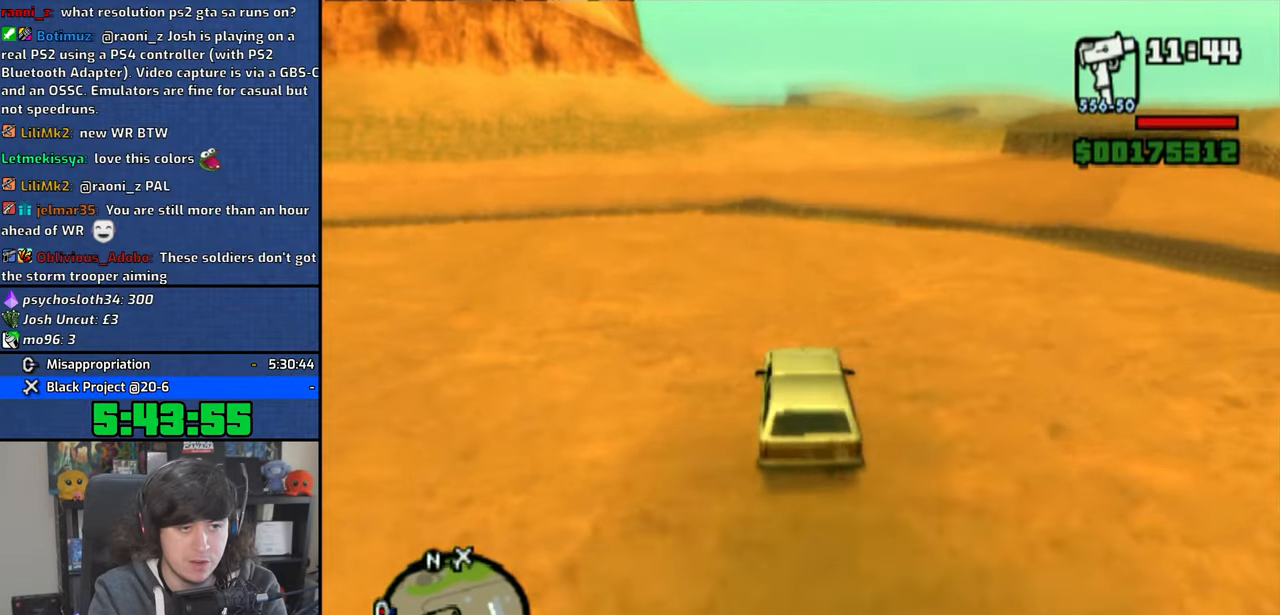
{"buttons": ["CROSS"], "left_stick": "center", "right_stick": "down", "events": [[283, "left_stick", "up-left"], [450, "left_stick", "center"]]}
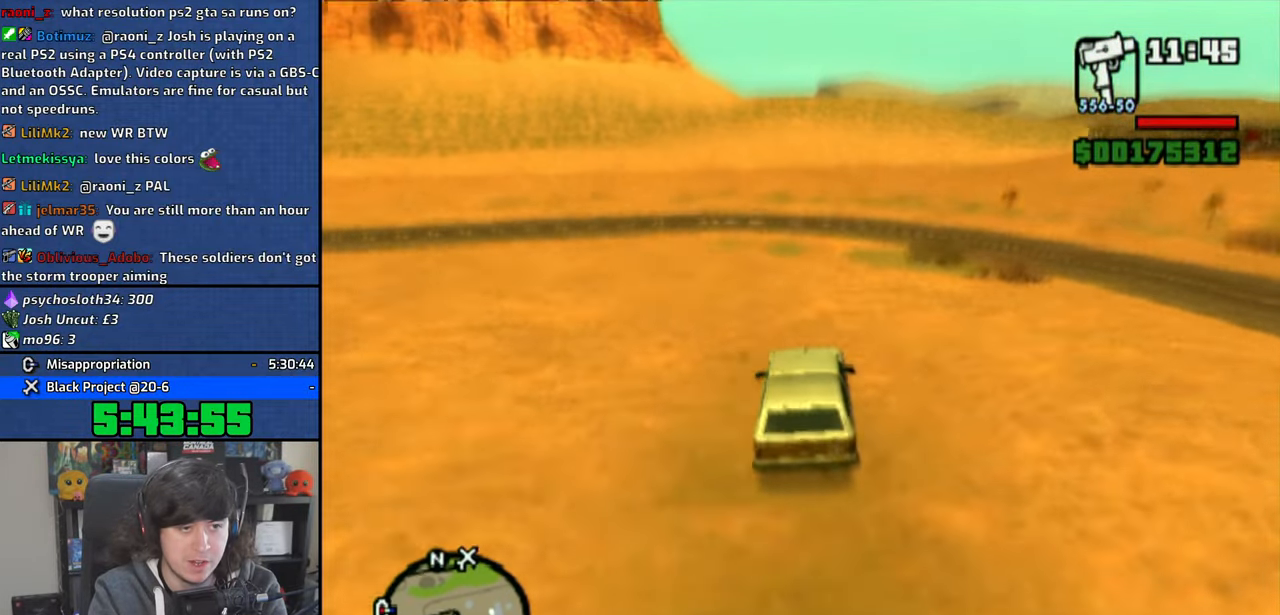
{"buttons": ["CROSS"], "left_stick": "right", "right_stick": "down", "events": [[183, "left_stick", "right"]]}
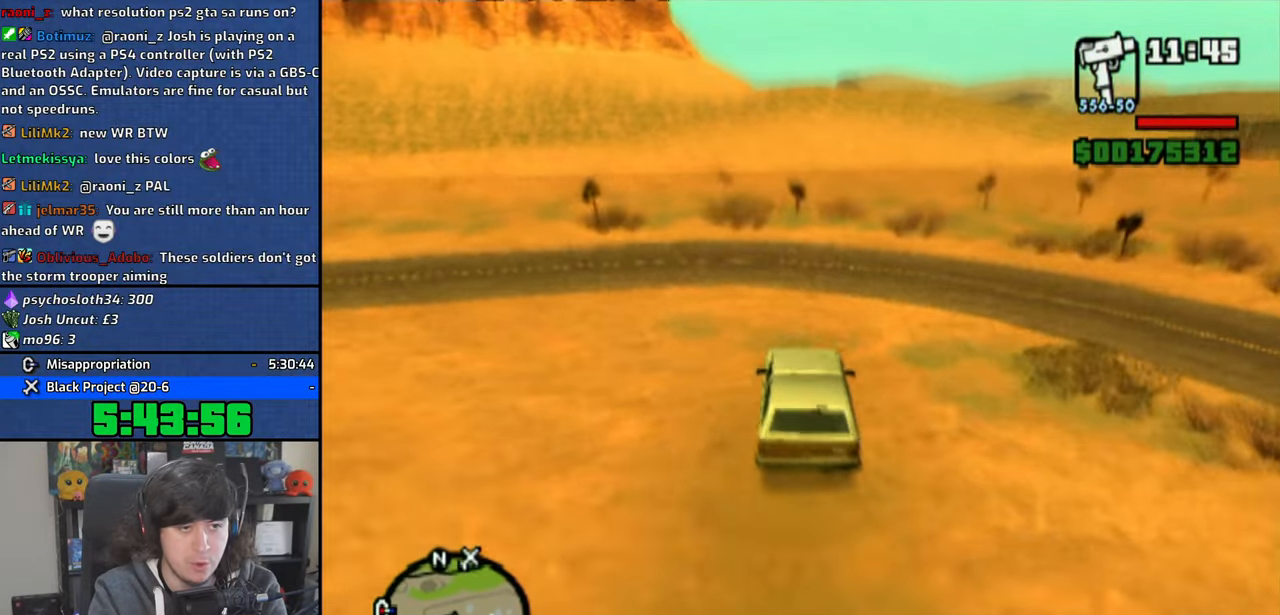
{"buttons": ["CROSS"], "left_stick": "right", "right_stick": "down", "events": [[316, "left_stick", "center"], [416, "left_stick", "right"]]}
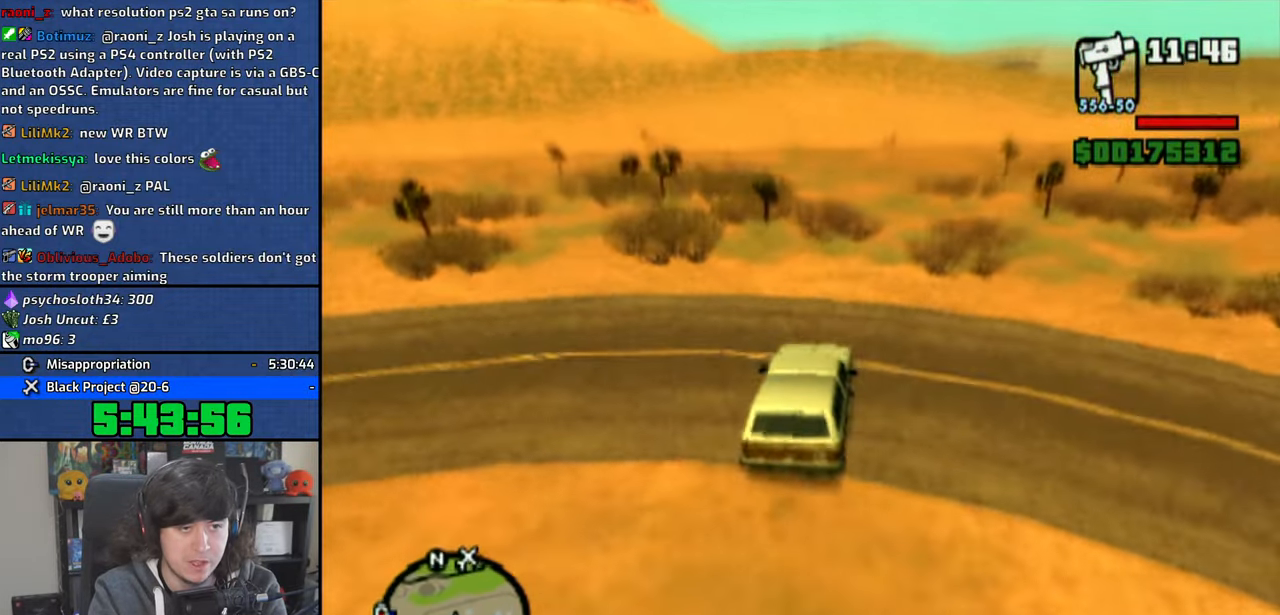
{"buttons": ["CROSS"], "left_stick": "center", "right_stick": "down", "events": [[283, "left_stick", "center"]]}
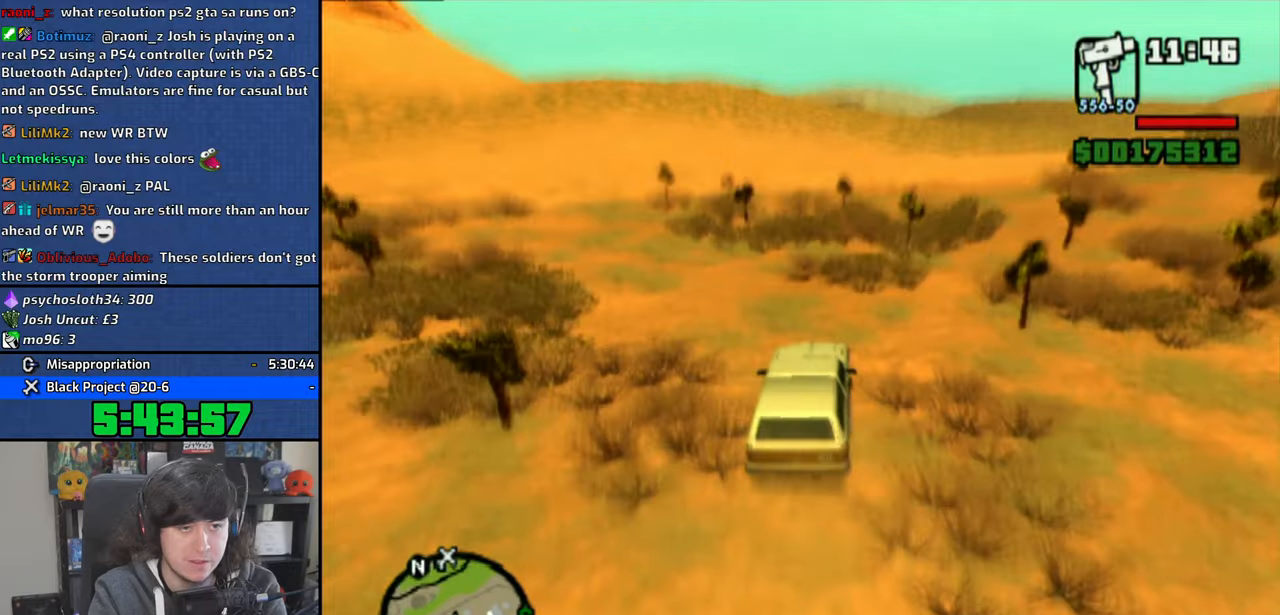
{"buttons": ["CROSS"], "left_stick": "up-left", "right_stick": "down", "events": [[16, "left_stick", "up-left"], [133, "left_stick", "center"], [350, "left_stick", "up-left"]]}
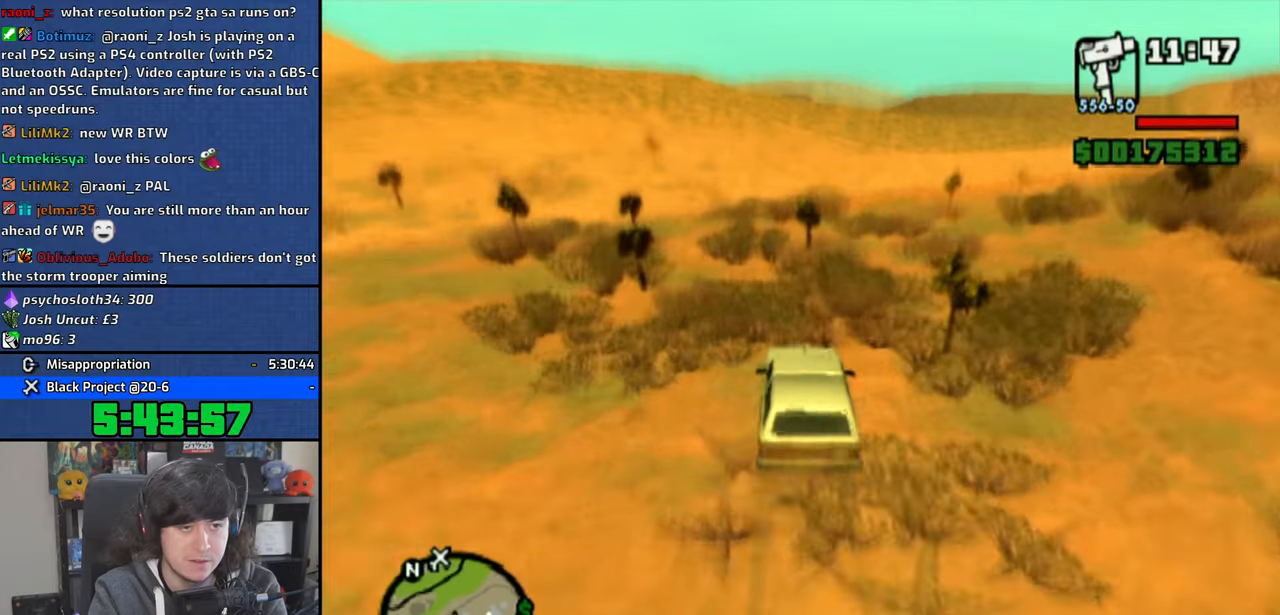
{"buttons": ["CROSS"], "left_stick": "right", "right_stick": "down", "events": [[216, "left_stick", "right"]]}
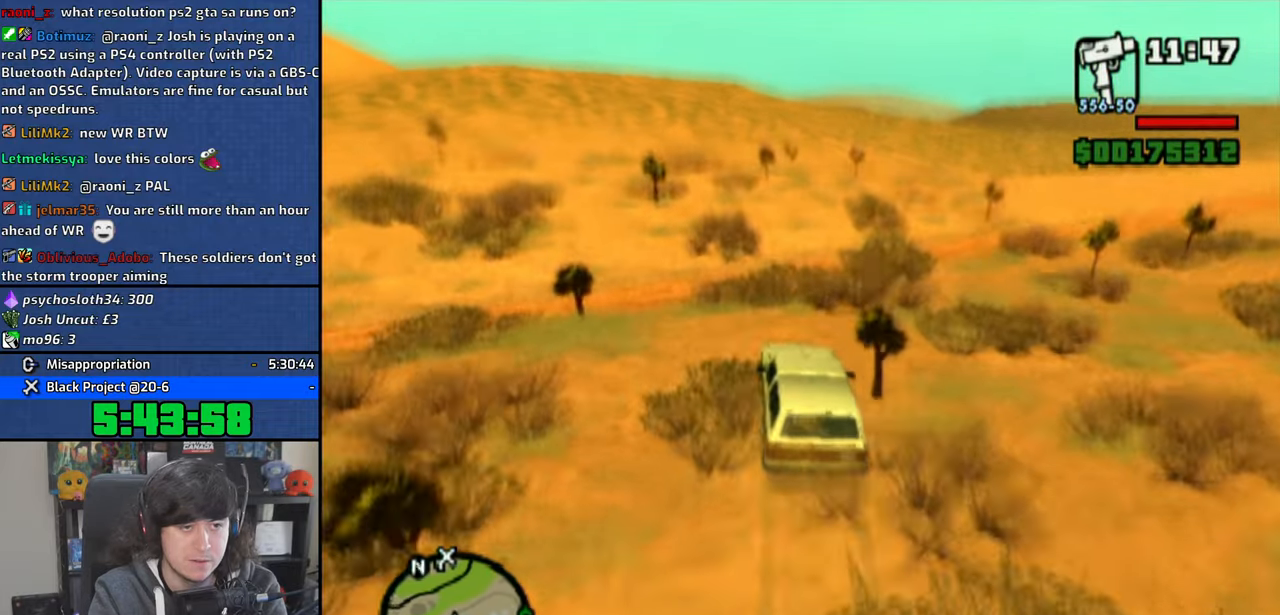
{"buttons": ["CROSS"], "left_stick": "right", "right_stick": "down", "events": []}
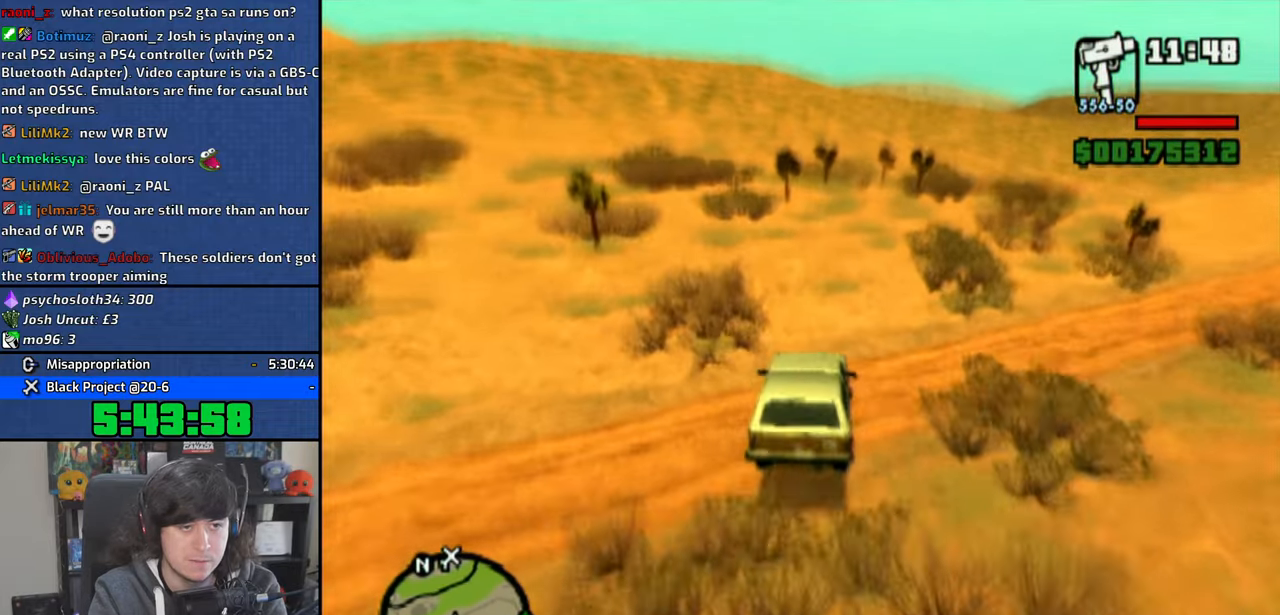
{"buttons": ["CROSS"], "left_stick": "up-left", "right_stick": "down", "events": [[466, "left_stick", "up-left"]]}
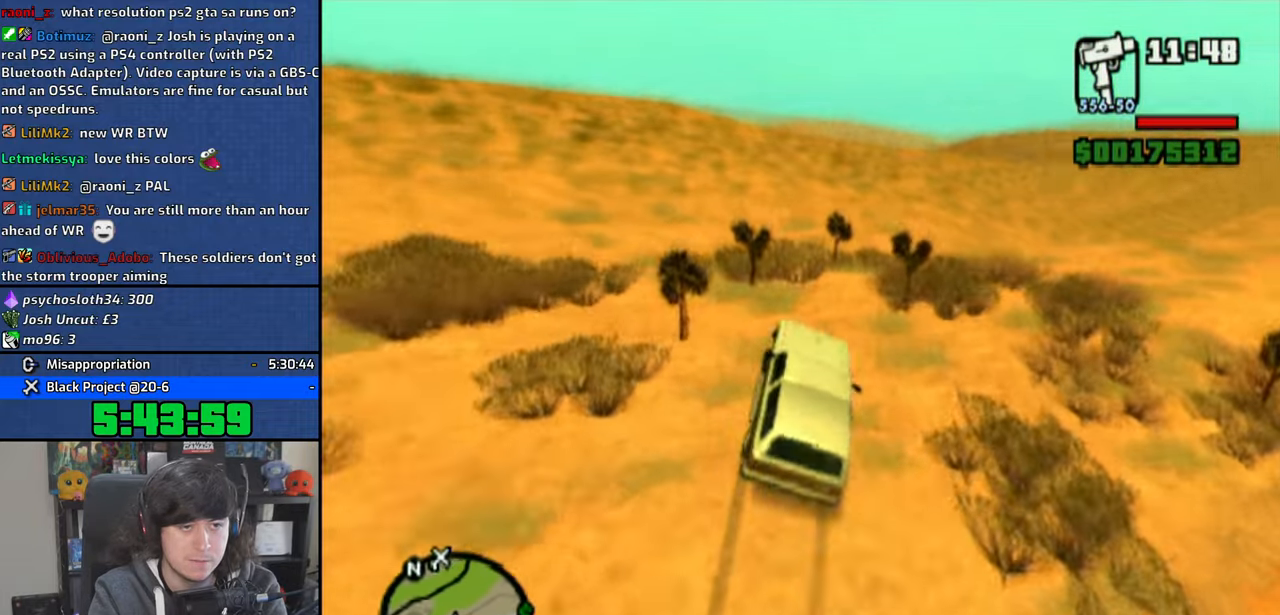
{"buttons": ["CROSS"], "left_stick": "up-left", "right_stick": "down", "events": []}
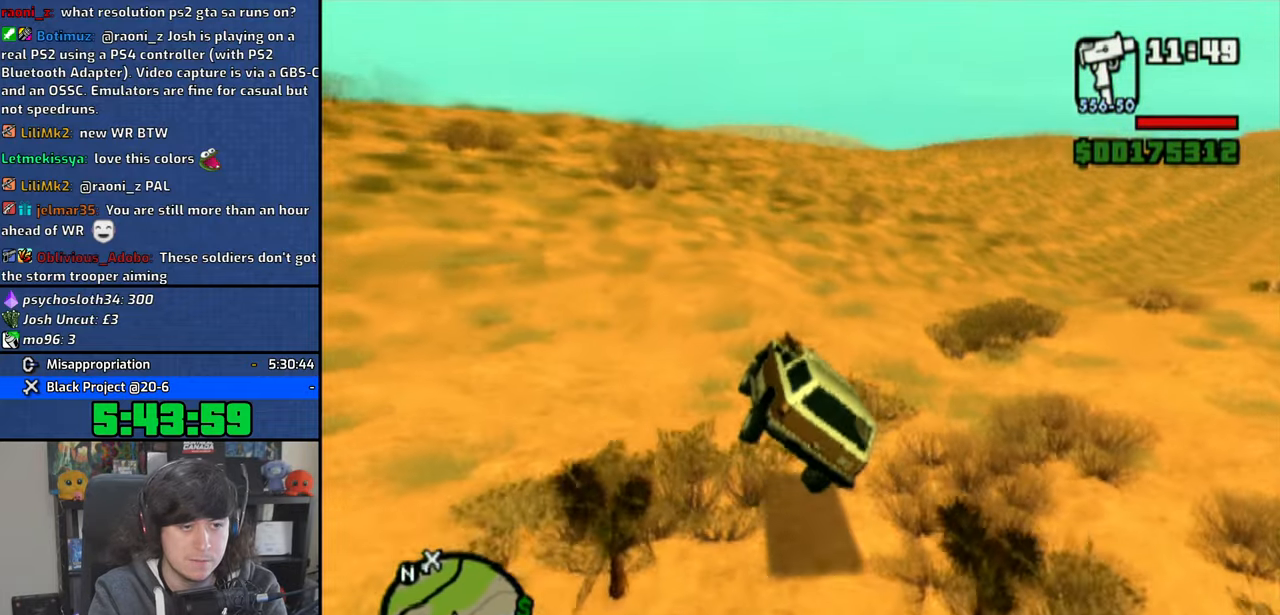
{"buttons": ["CROSS"], "left_stick": "up-left", "right_stick": "down", "events": [[16, "left_stick", "center"], [233, "left_stick", "right"], [450, "left_stick", "center"], [500, "left_stick", "up-left"]]}
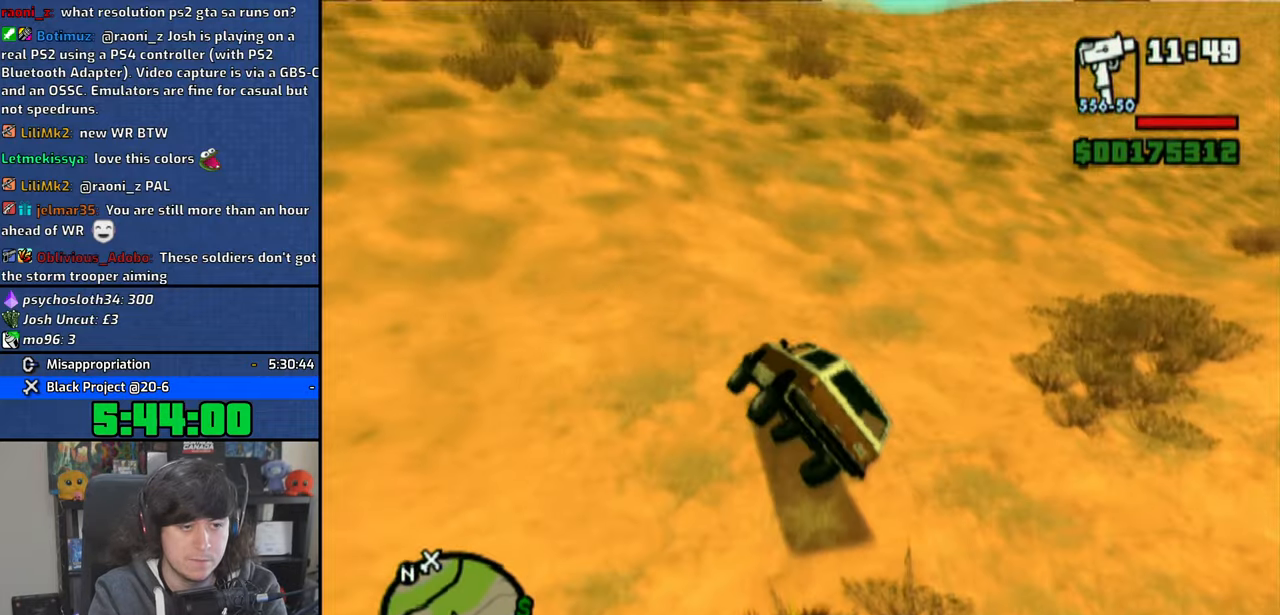
{"buttons": ["CROSS"], "left_stick": "center", "right_stick": "down", "events": [[200, "left_stick", "center"], [250, "left_stick", "up-left"], [416, "left_stick", "center"]]}
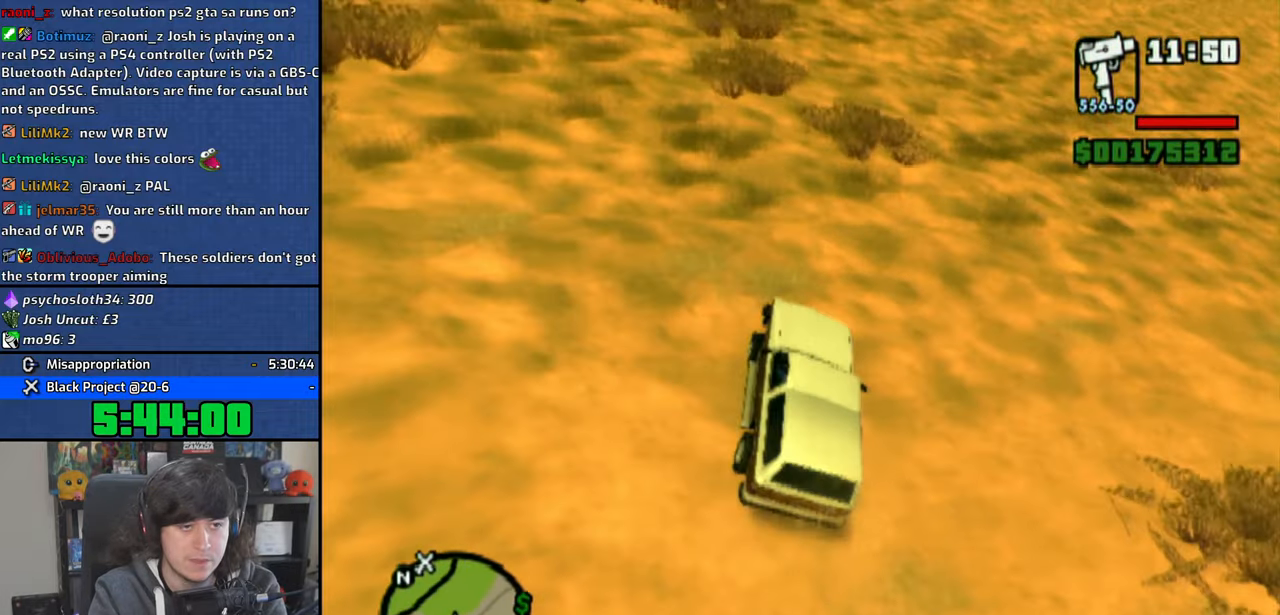
{"buttons": ["CROSS"], "left_stick": "up-left", "right_stick": "down", "events": [[133, "left_stick", "up-left"], [233, "left_stick", "center"], [366, "left_stick", "up-left"]]}
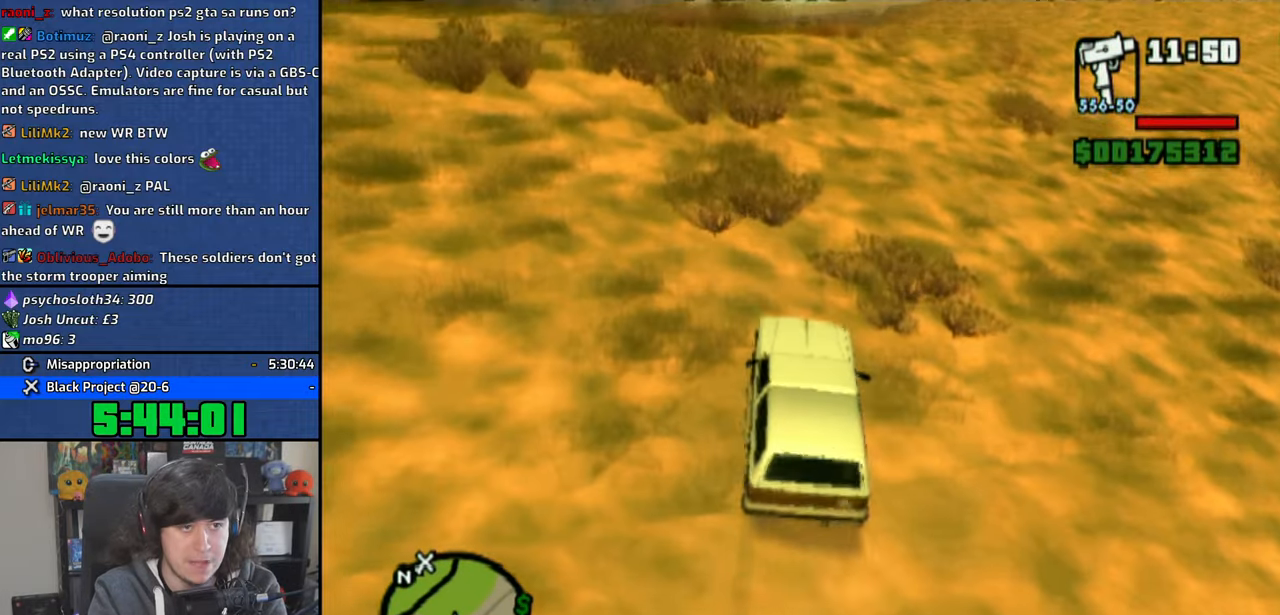
{"buttons": ["CROSS"], "left_stick": "center", "right_stick": "down", "events": [[16, "left_stick", "center"], [233, "left_stick", "up-left"], [350, "left_stick", "center"]]}
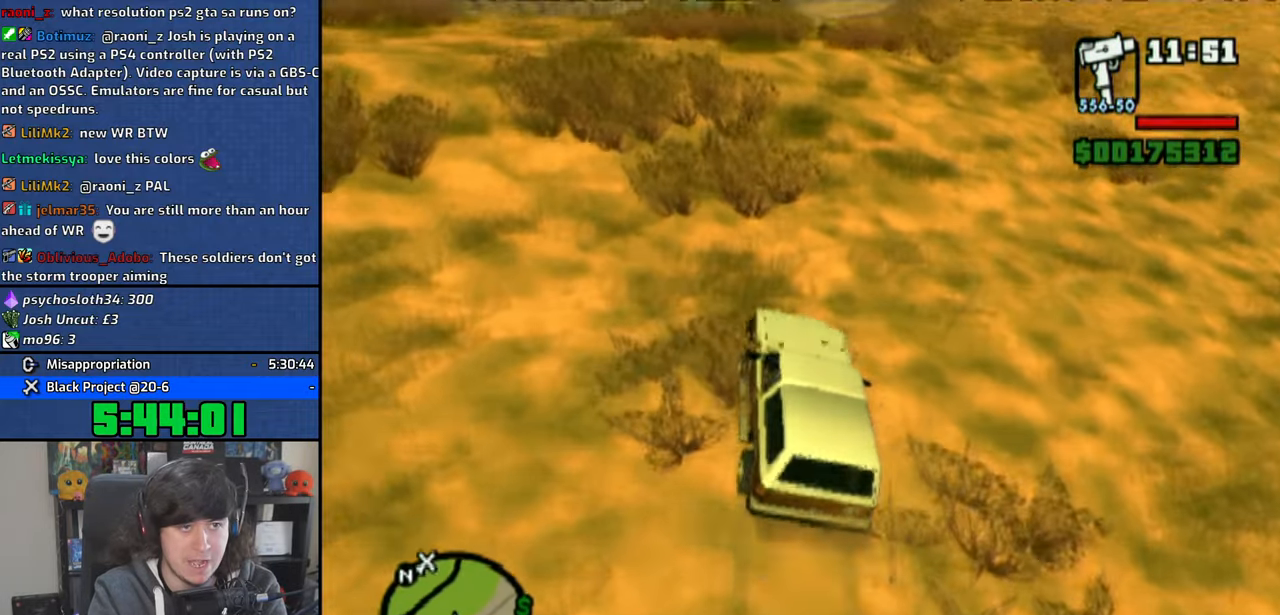
{"buttons": ["CROSS"], "left_stick": "up-left", "right_stick": "down", "events": [[50, "left_stick", "up-left"], [150, "left_stick", "center"], [316, "left_stick", "up-left"]]}
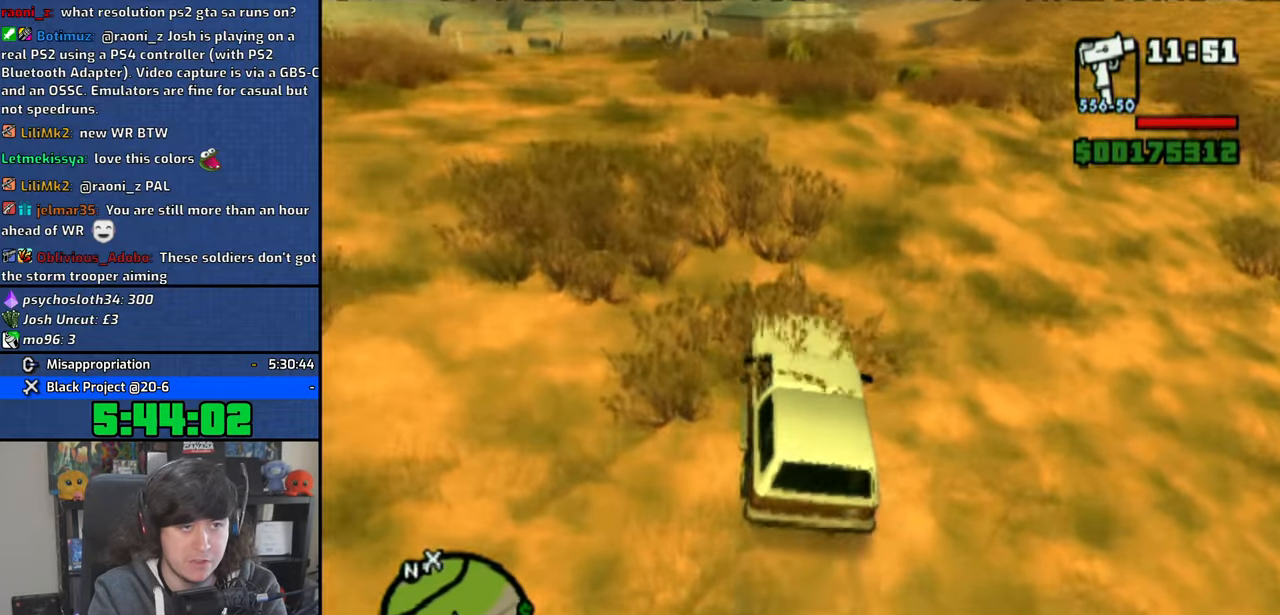
{"buttons": ["CROSS"], "left_stick": "center", "right_stick": "down", "events": [[416, "left_stick", "center"]]}
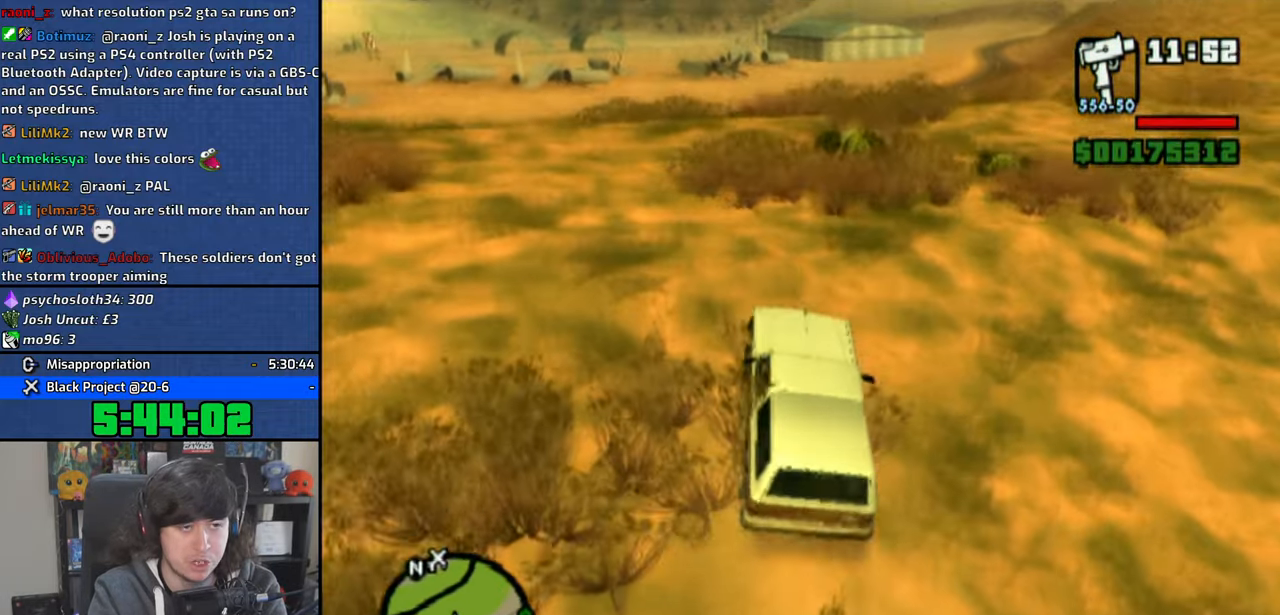
{"buttons": ["CROSS"], "left_stick": "center", "right_stick": "down", "events": [[183, "left_stick", "up-left"], [266, "left_stick", "center"]]}
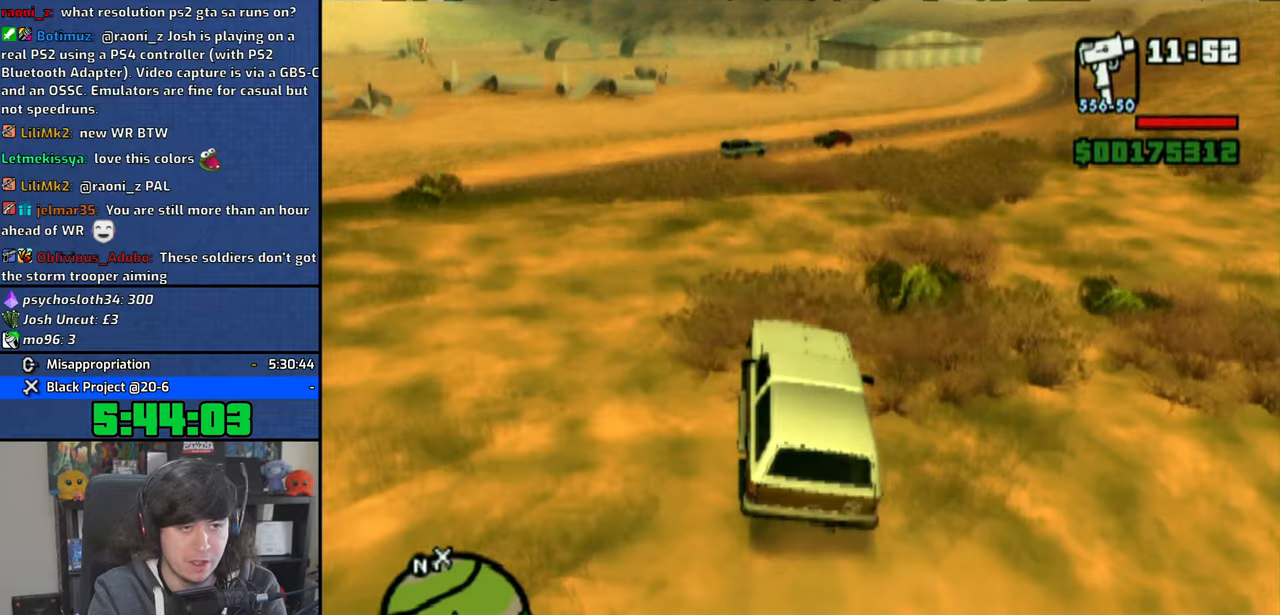
{"buttons": ["CROSS"], "left_stick": "center", "right_stick": "down", "events": [[100, "left_stick", "up-left"], [250, "left_stick", "center"]]}
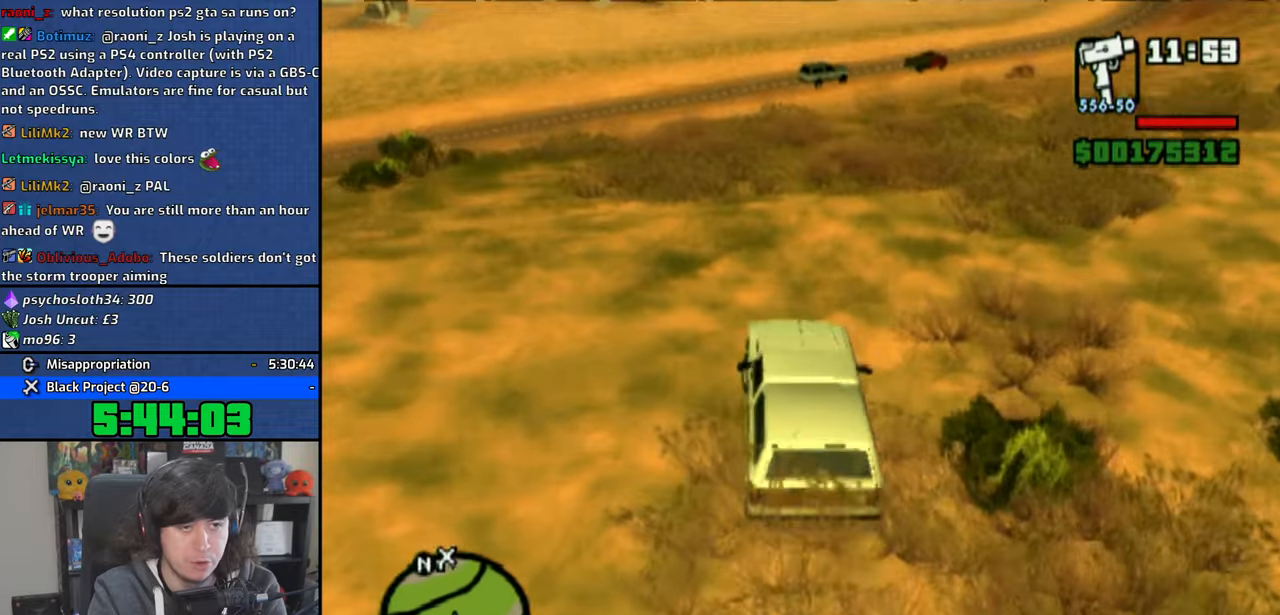
{"buttons": ["CROSS"], "left_stick": "center", "right_stick": "down", "events": []}
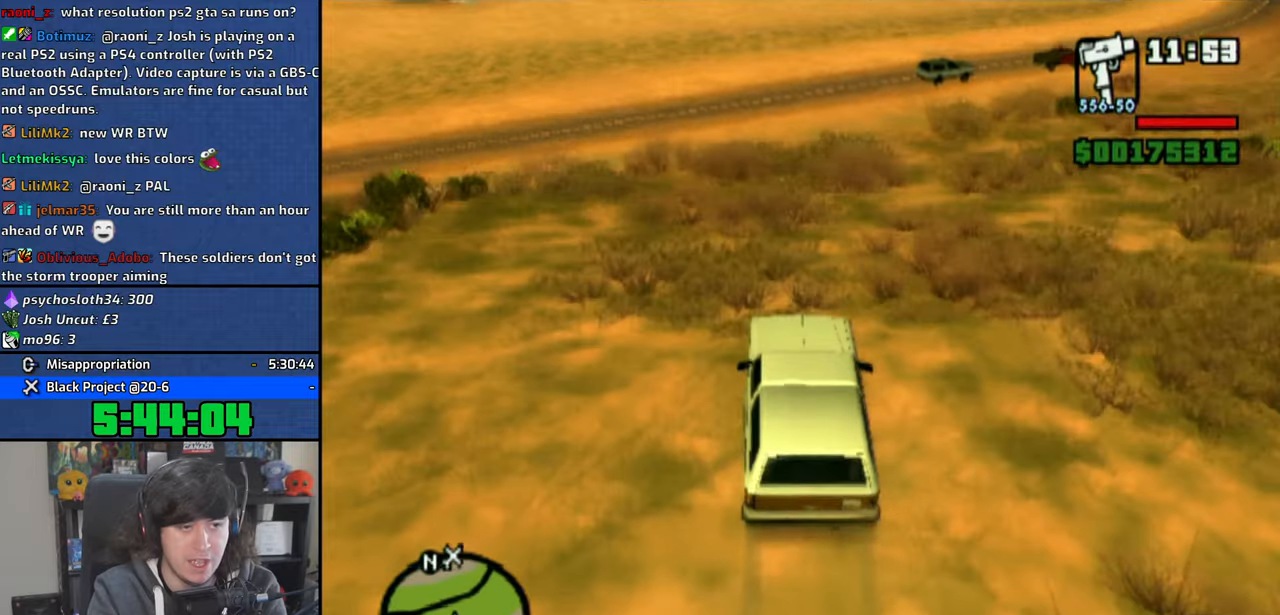
{"buttons": ["CROSS"], "left_stick": "center", "right_stick": "down", "events": []}
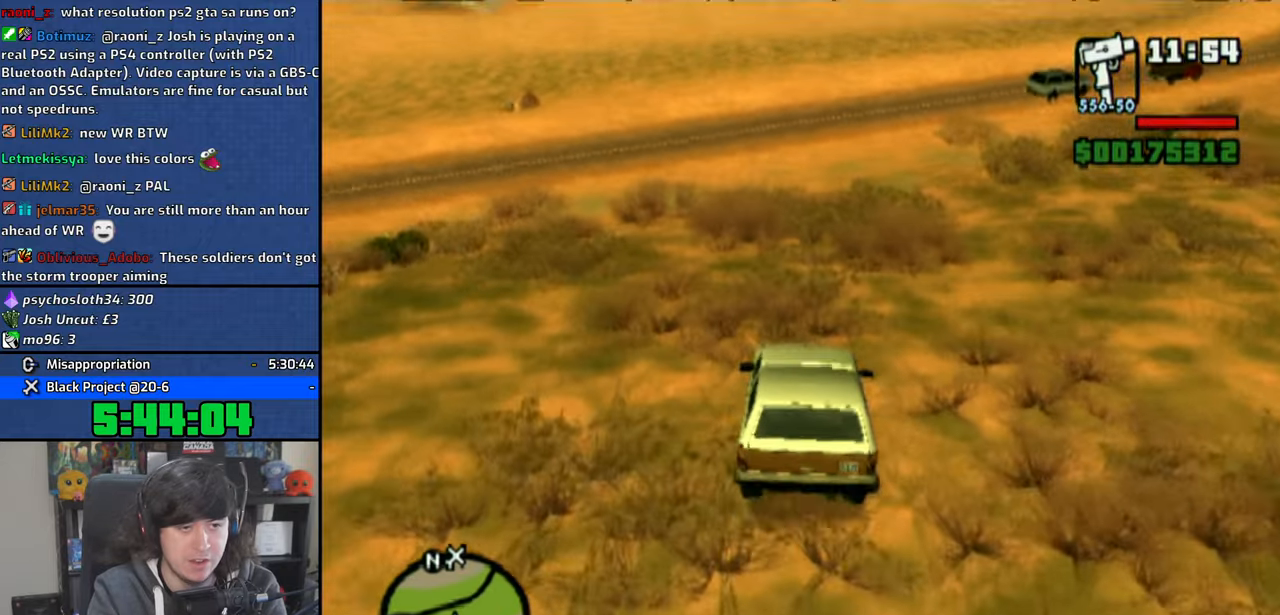
{"buttons": ["CROSS"], "left_stick": "right", "right_stick": "center", "events": [[383, "left_stick", "right"], [483, "right_stick", "center"]]}
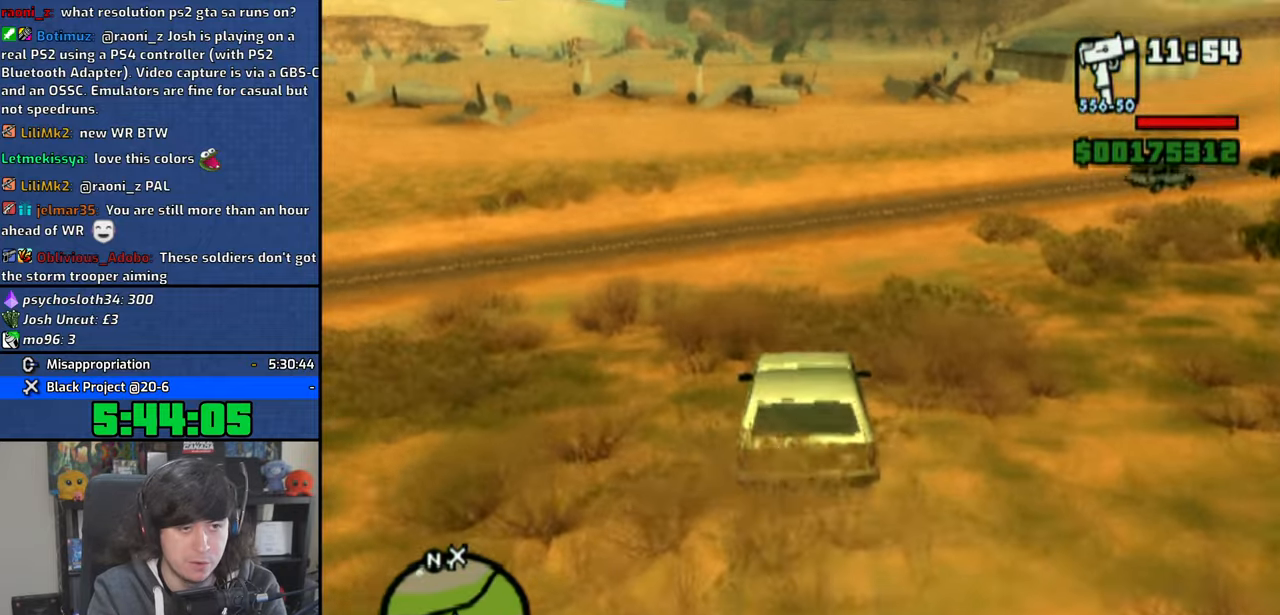
{"buttons": ["CROSS"], "left_stick": "center", "right_stick": "center", "events": [[33, "left_stick", "center"]]}
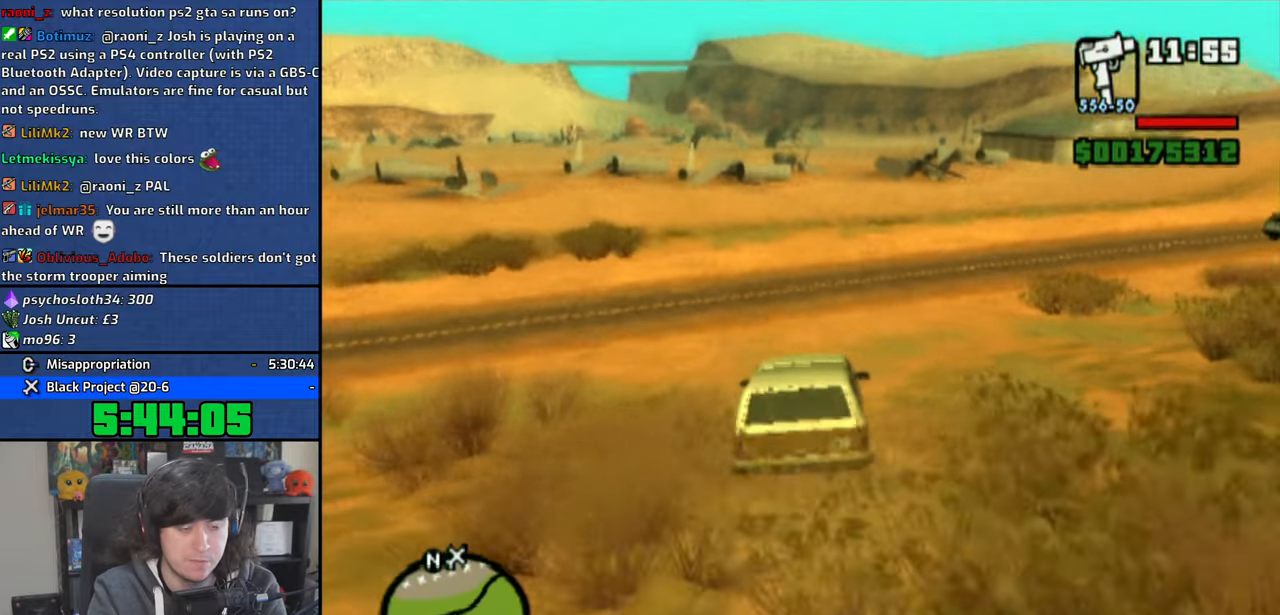
{"buttons": ["CROSS"], "left_stick": "right", "right_stick": "center", "events": [[16, "left_stick", "right"], [183, "left_stick", "center"], [433, "left_stick", "right"]]}
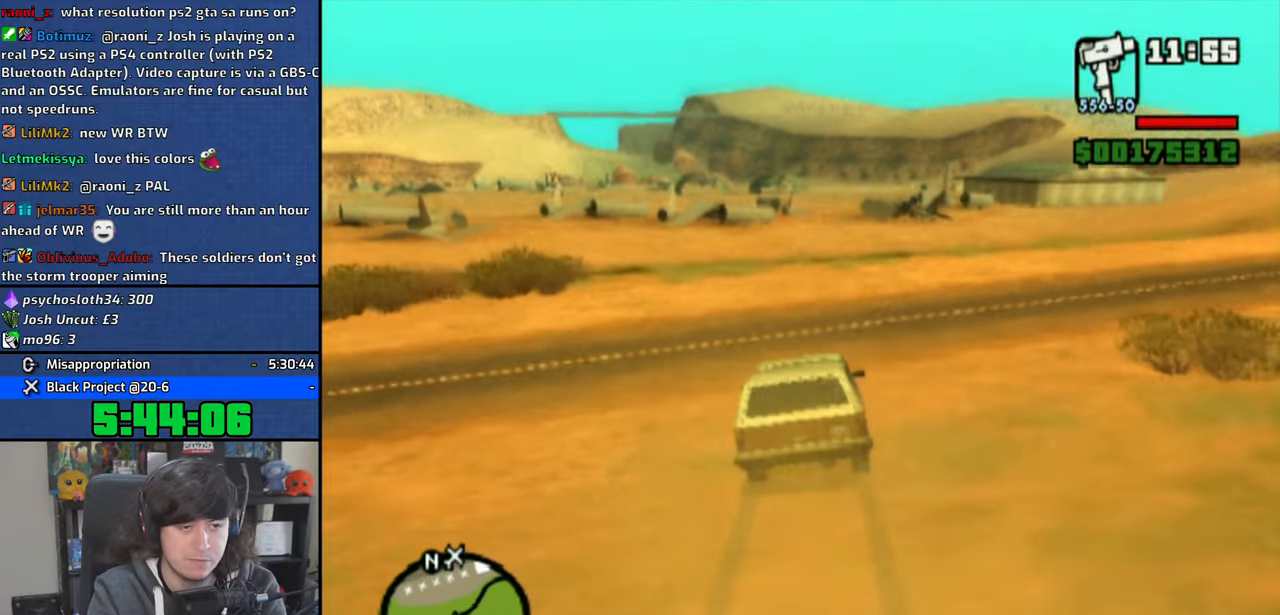
{"buttons": ["CROSS"], "left_stick": "center", "right_stick": "down", "events": [[100, "left_stick", "center"], [183, "right_stick", "down"]]}
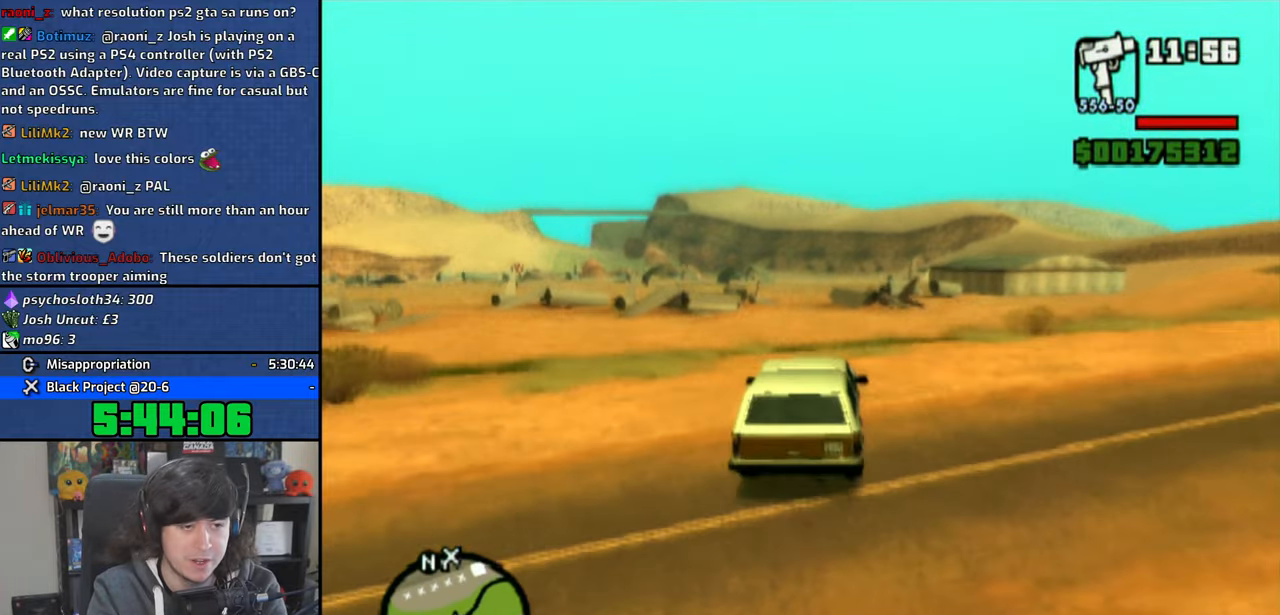
{"buttons": ["CROSS"], "left_stick": "center", "right_stick": "down", "events": []}
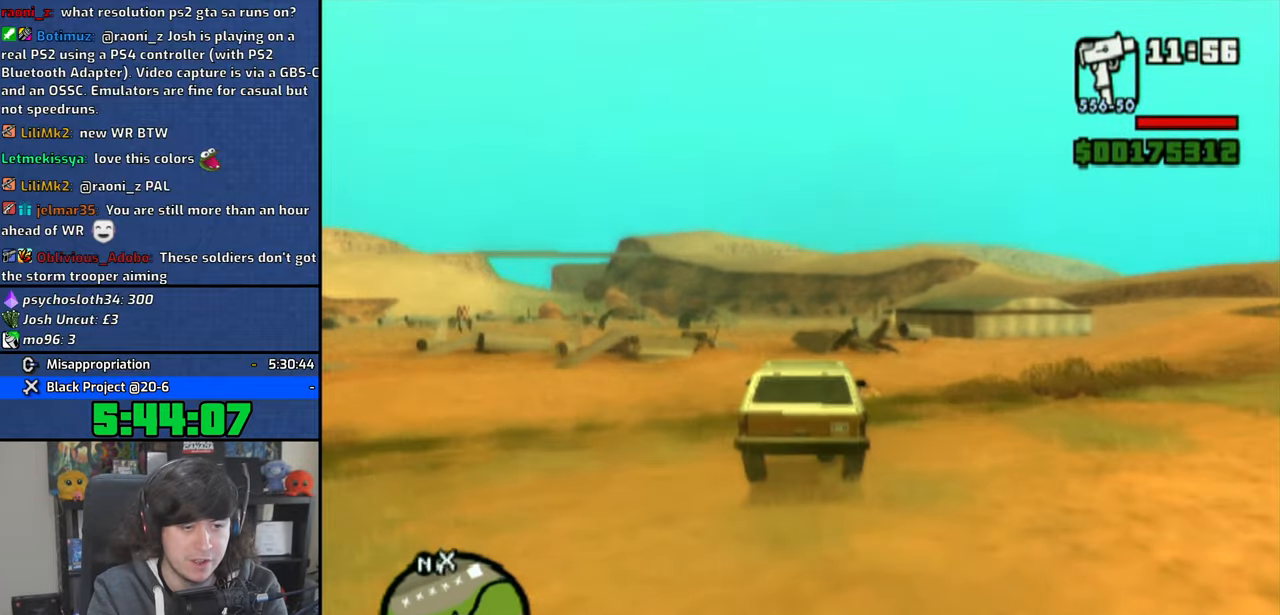
{"buttons": ["CROSS"], "left_stick": "center", "right_stick": "down", "events": [[183, "left_stick", "up-left"], [350, "left_stick", "center"]]}
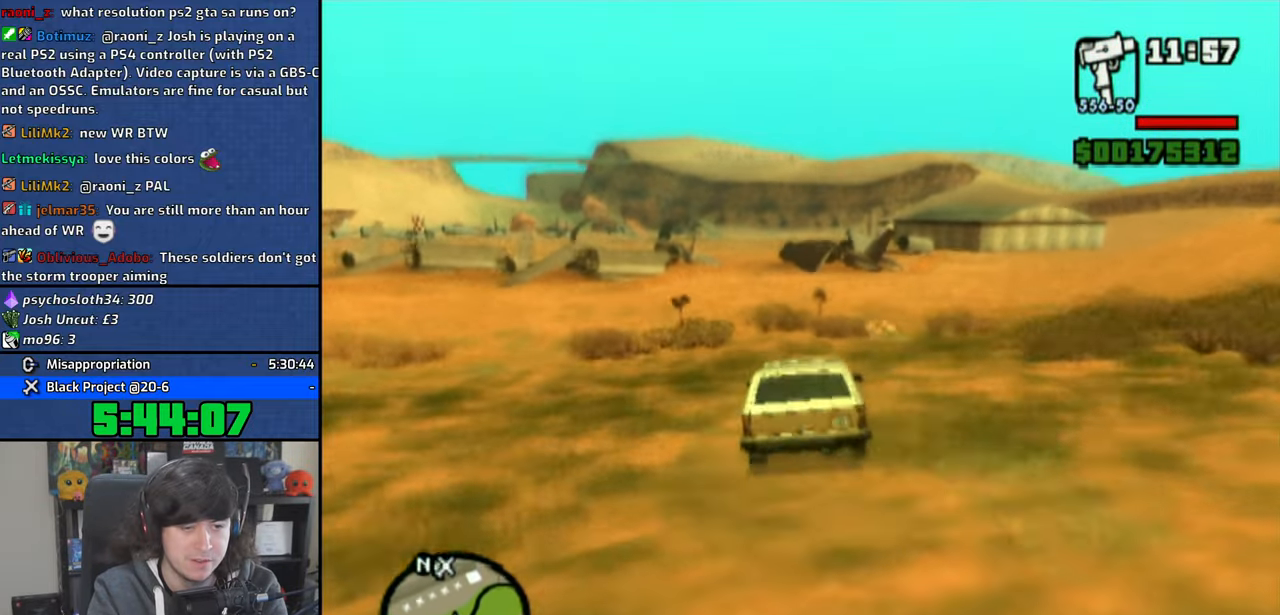
{"buttons": ["CROSS"], "left_stick": "center", "right_stick": "down", "events": [[116, "left_stick", "up-left"], [283, "left_stick", "center"]]}
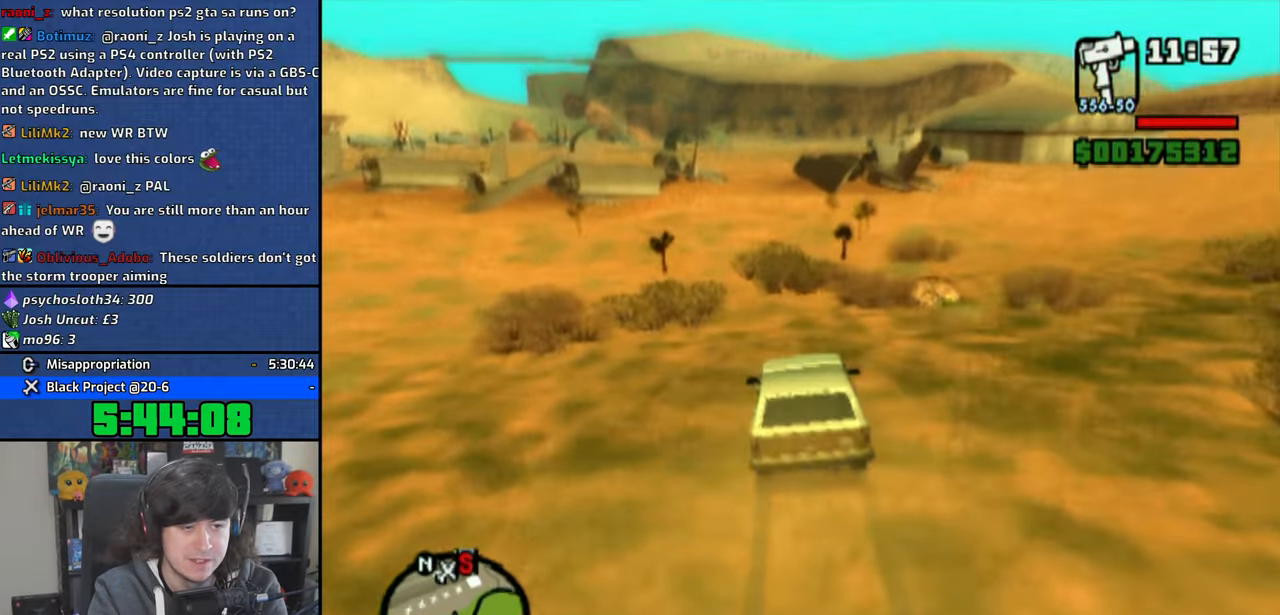
{"buttons": ["CROSS"], "left_stick": "center", "right_stick": "down", "events": []}
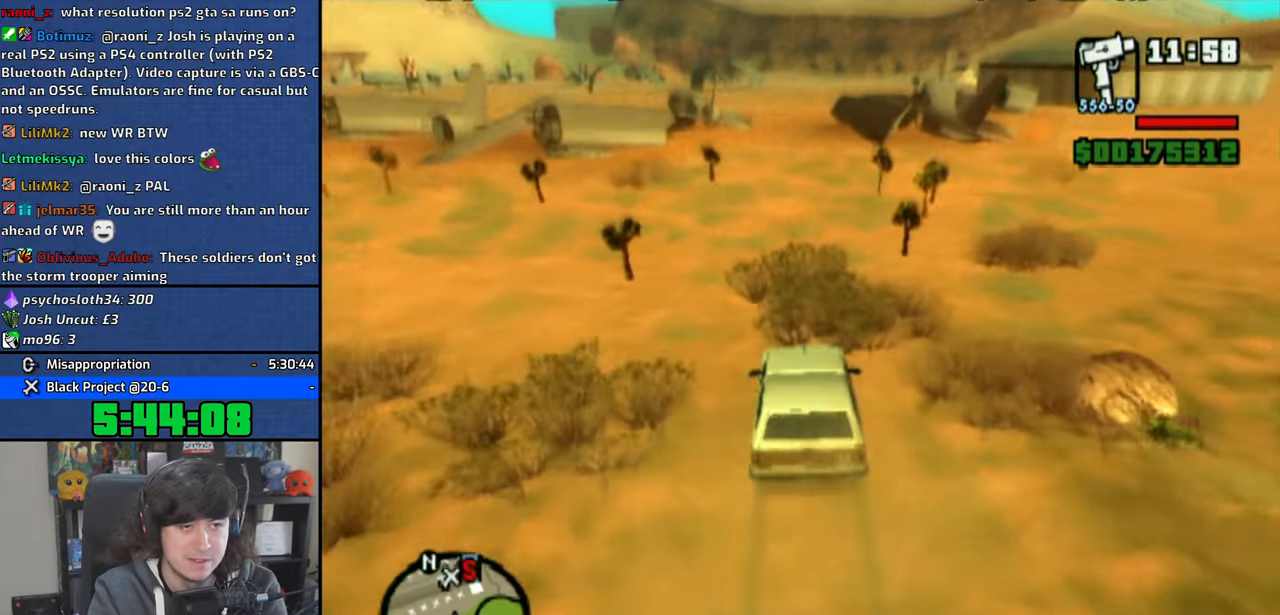
{"buttons": ["CROSS"], "left_stick": "center", "right_stick": "down", "events": [[83, "left_stick", "right"], [166, "left_stick", "center"]]}
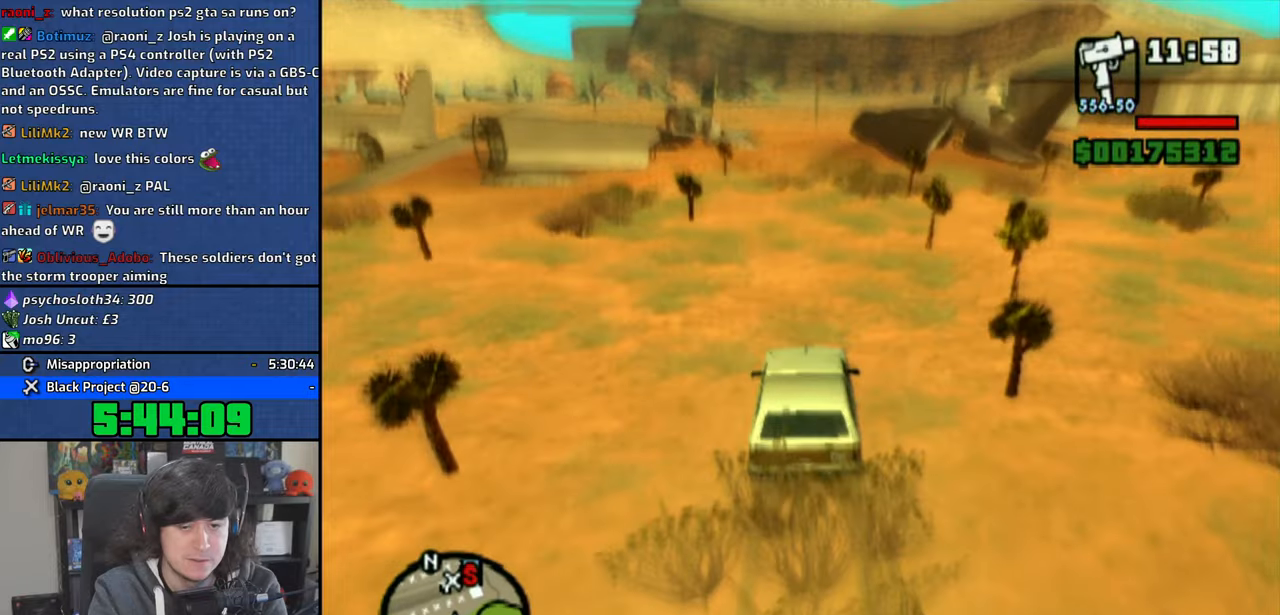
{"buttons": ["CROSS"], "left_stick": "center", "right_stick": "down", "events": [[100, "left_stick", "right"], [183, "left_stick", "center"]]}